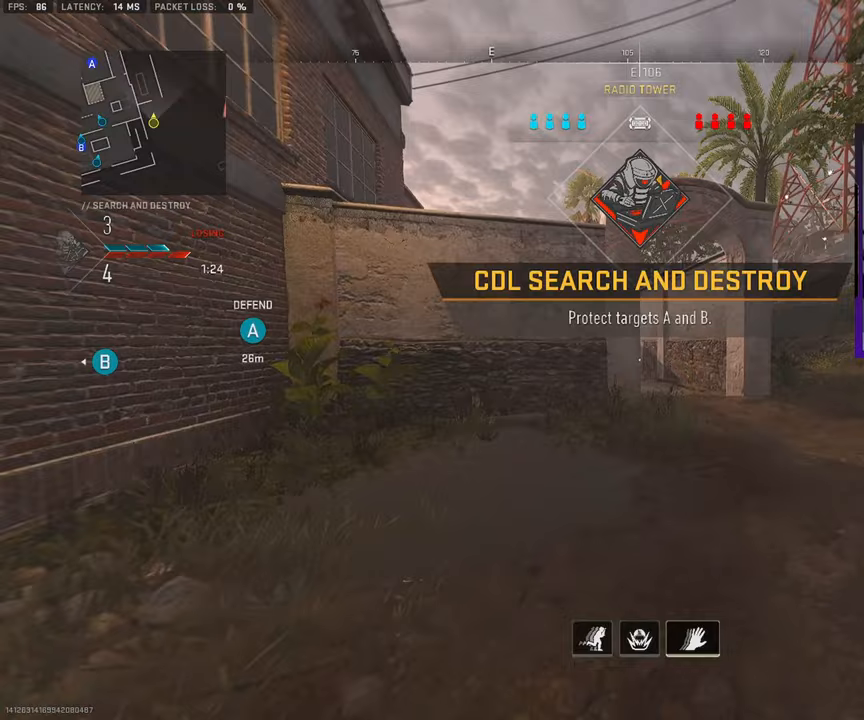
Gameplay with a controller (PlayStation layout); each line is a JSON object with the inputs held at the frame after it. "events" lists button and stick changes between this image and that frame as [ms after this image, input, new state], when the widget could be followed in between. Not read: L1 L2 R1 R2.
{"buttons": ["L3"], "left_stick": "up-right", "right_stick": "center", "events": [[33, "L3", "down"], [67, "TRIANGLE", "up"], [150, "L3", "up"], [250, "L3", "down"]]}
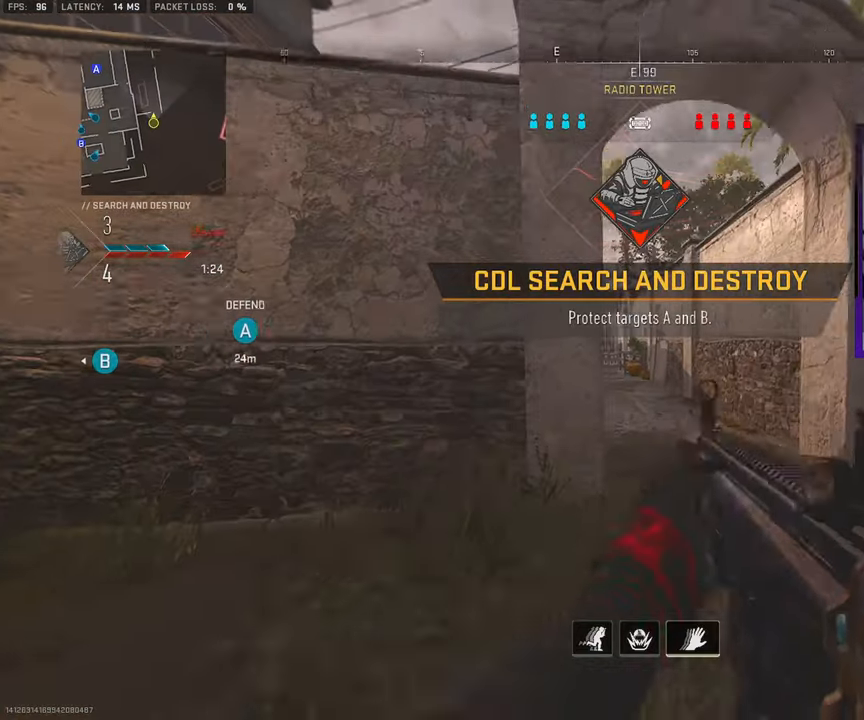
{"buttons": ["L3"], "left_stick": "up-right", "right_stick": "center", "events": [[117, "L3", "up"], [250, "L3", "down"], [250, "left_stick", "up"], [367, "L3", "up"], [367, "left_stick", "up-right"], [483, "L3", "down"]]}
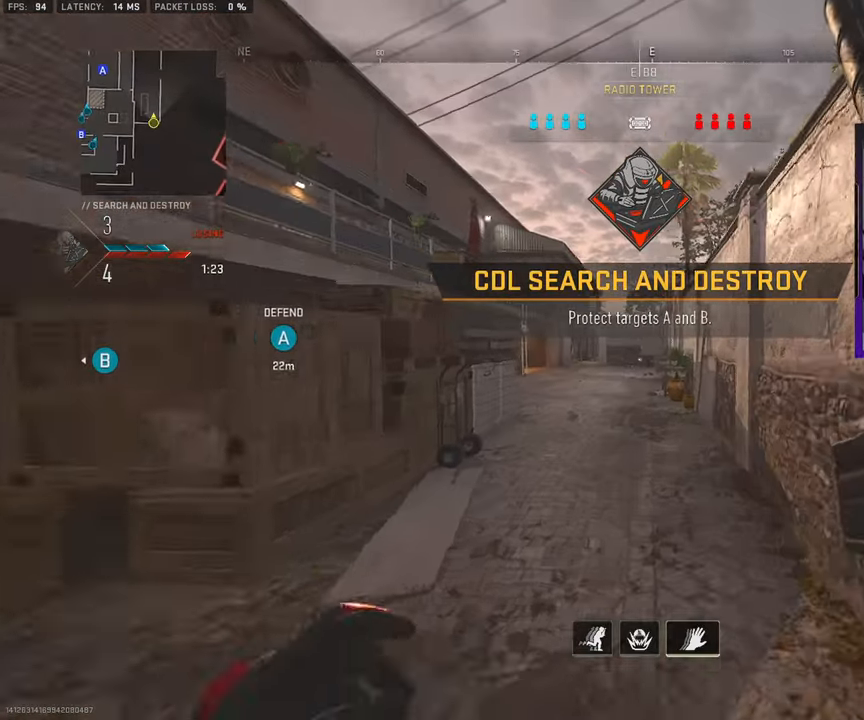
{"buttons": ["CROSS"], "left_stick": "up-right", "right_stick": "center", "events": [[67, "L3", "up"], [250, "L3", "down"], [483, "CROSS", "down"], [483, "L3", "up"]]}
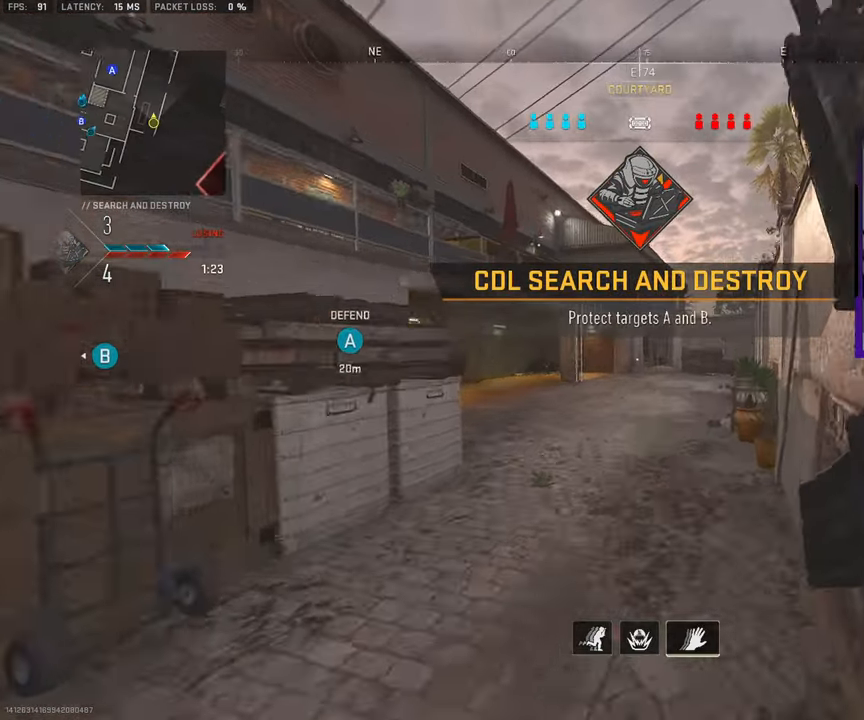
{"buttons": [], "left_stick": "up-right", "right_stick": "center", "events": [[100, "CROSS", "up"]]}
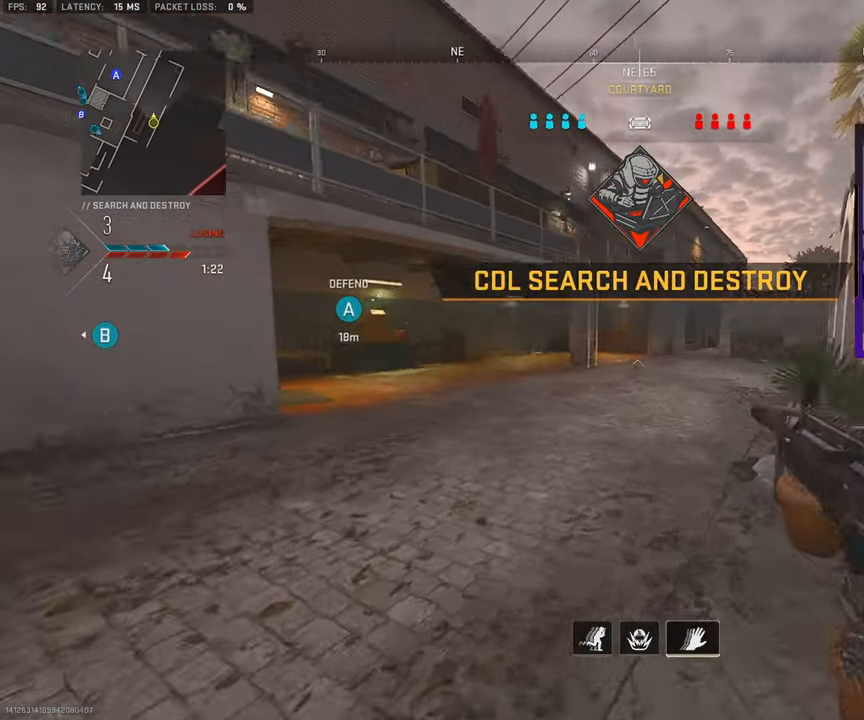
{"buttons": ["CROSS"], "left_stick": "right", "right_stick": "center", "events": [[317, "L3", "down"], [417, "CROSS", "down"], [433, "L3", "up"], [483, "left_stick", "right"]]}
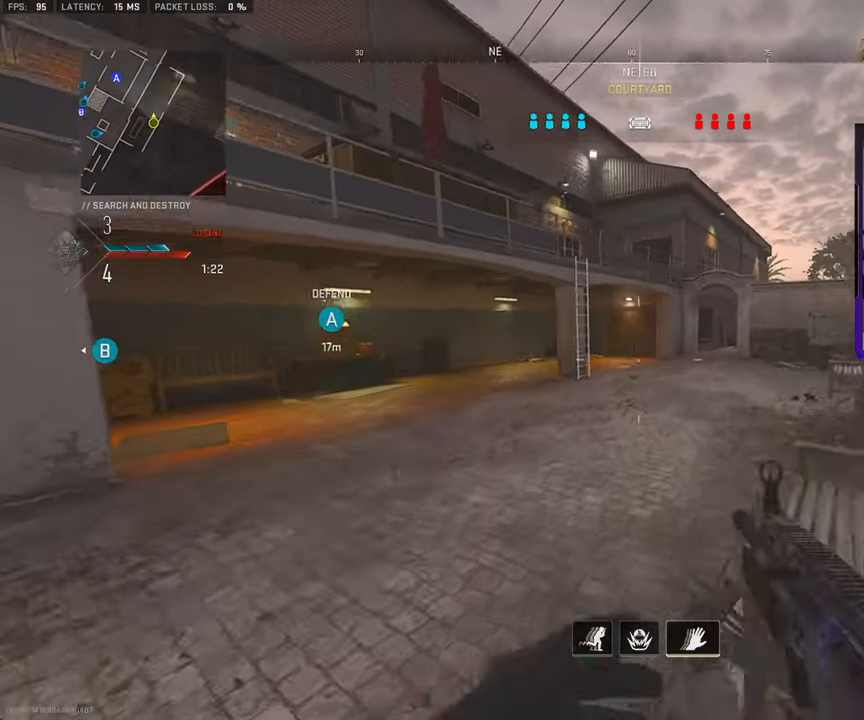
{"buttons": [], "left_stick": "right", "right_stick": "center", "events": [[50, "CROSS", "up"]]}
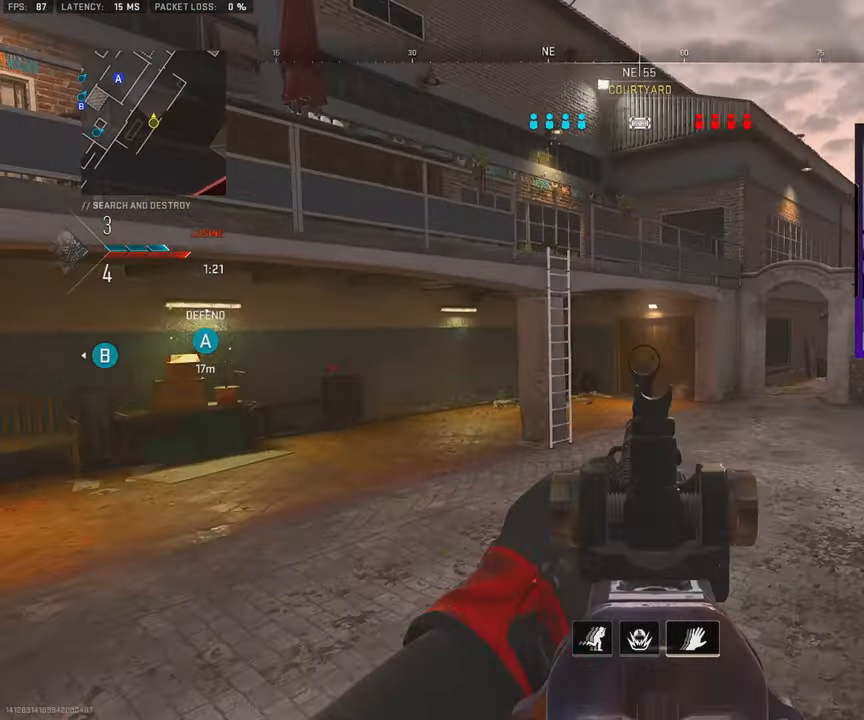
{"buttons": [], "left_stick": "right", "right_stick": "center", "events": []}
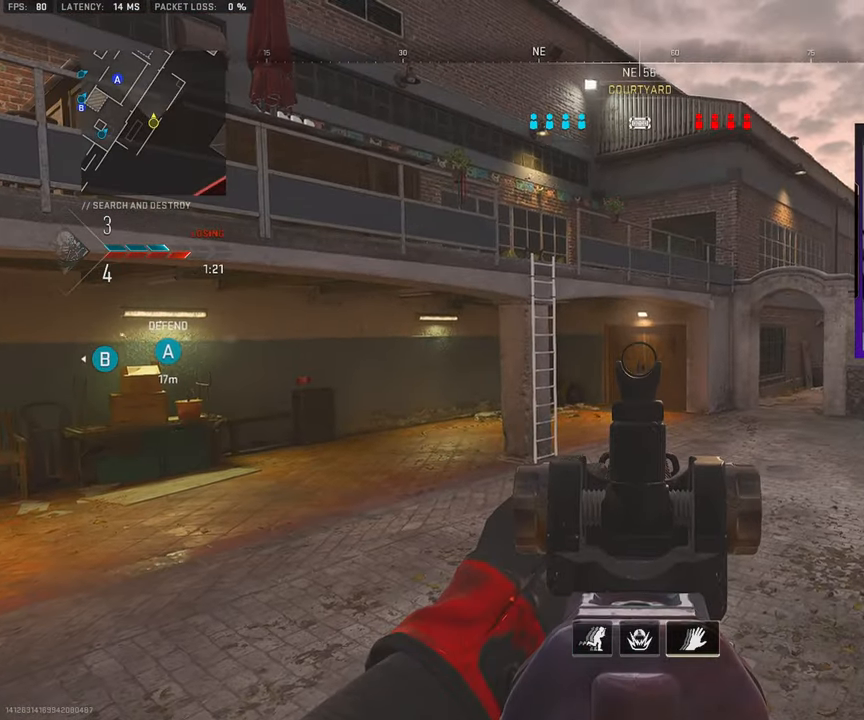
{"buttons": [], "left_stick": "right", "right_stick": "center", "events": []}
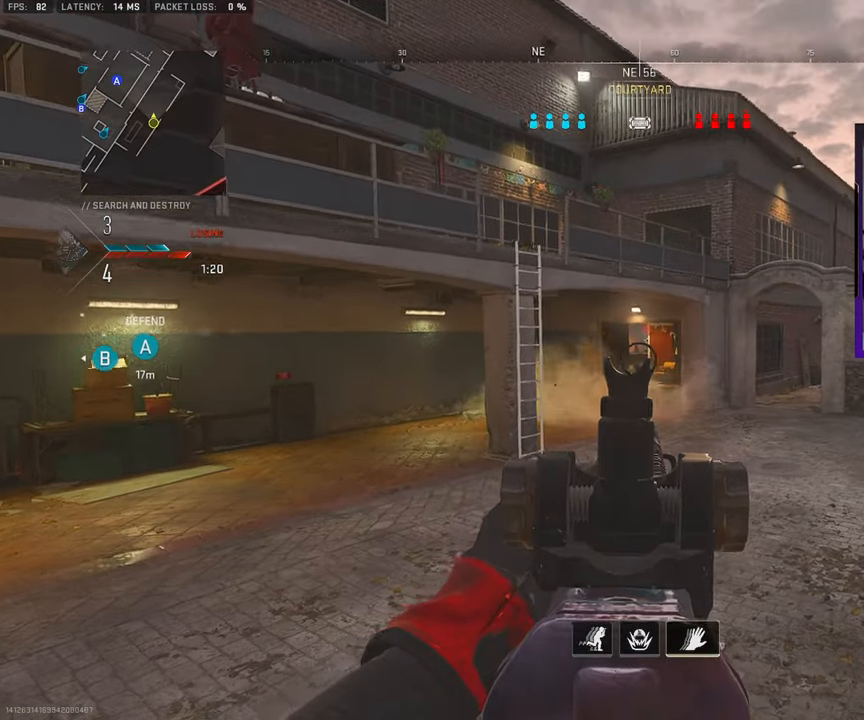
{"buttons": [], "left_stick": "down-left", "right_stick": "center", "events": [[167, "left_stick", "down-left"]]}
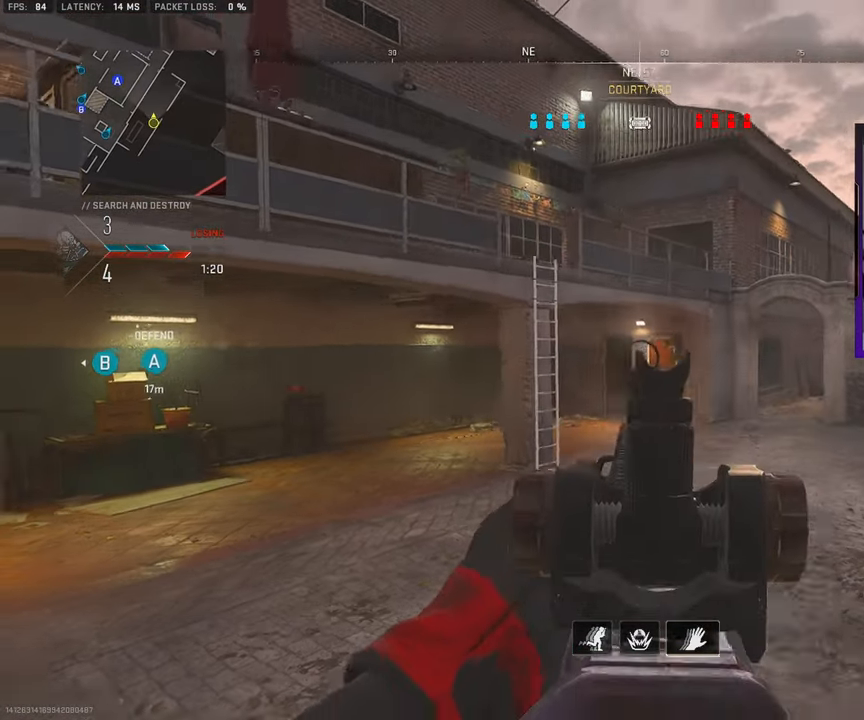
{"buttons": [], "left_stick": "down", "right_stick": "center", "events": [[33, "left_stick", "down"]]}
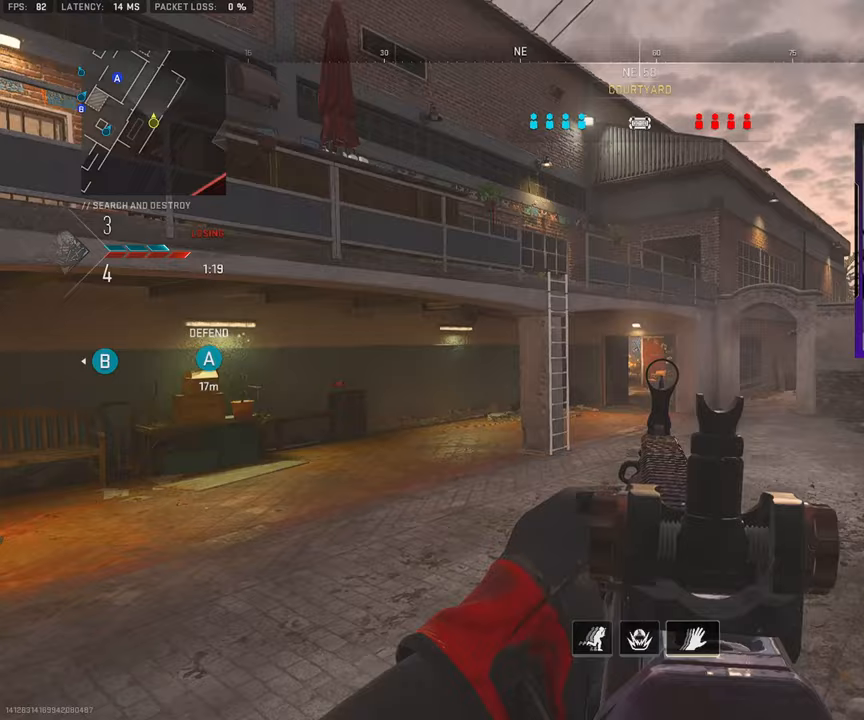
{"buttons": [], "left_stick": "down", "right_stick": "center", "events": []}
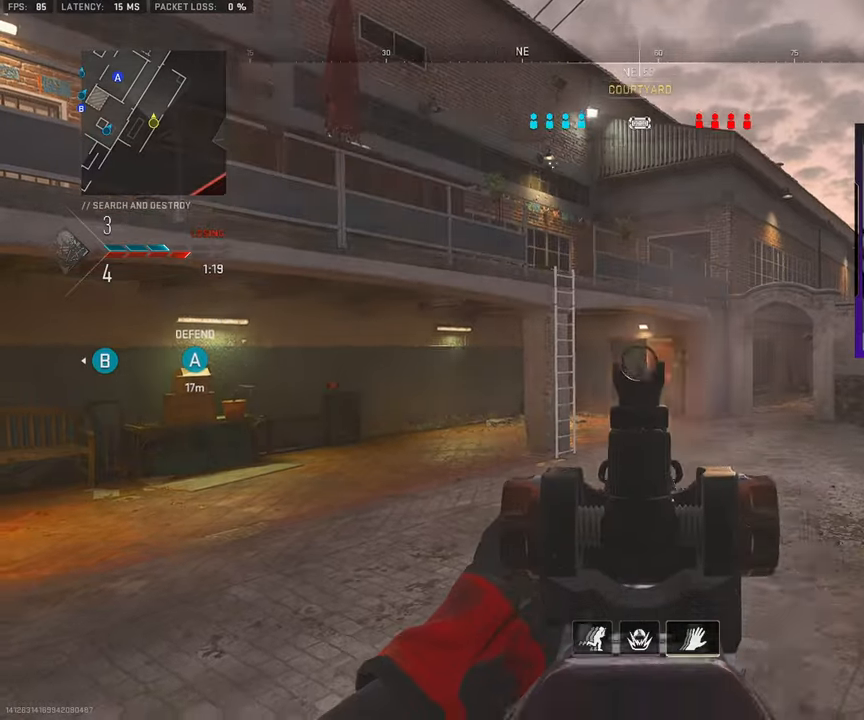
{"buttons": [], "left_stick": "down", "right_stick": "down", "events": [[433, "right_stick", "down"]]}
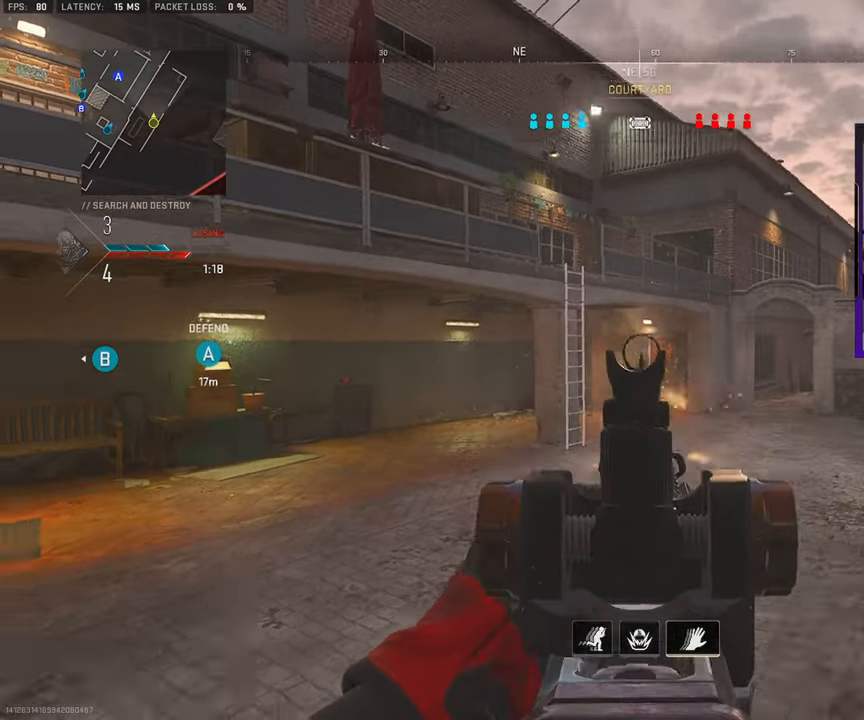
{"buttons": ["CROSS"], "left_stick": "down-left", "right_stick": "center", "events": [[50, "left_stick", "down-left"], [83, "right_stick", "center"], [133, "right_stick", "right"], [283, "right_stick", "center"], [417, "CROSS", "down"]]}
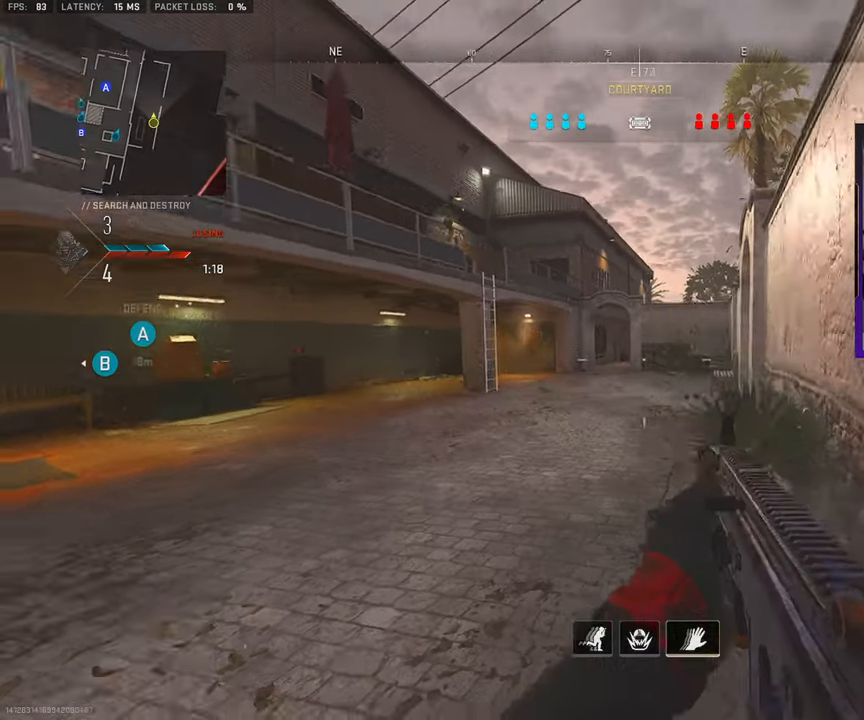
{"buttons": [], "left_stick": "down", "right_stick": "center", "events": [[17, "CROSS", "up"], [217, "left_stick", "down"]]}
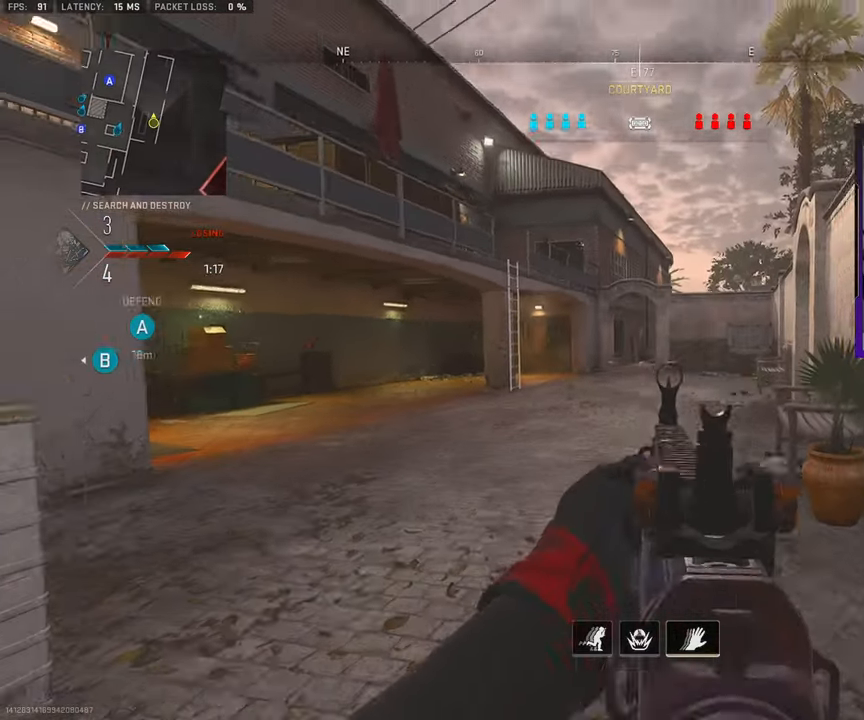
{"buttons": [], "left_stick": "down", "right_stick": "center", "events": [[300, "CROSS", "down"], [417, "CROSS", "up"]]}
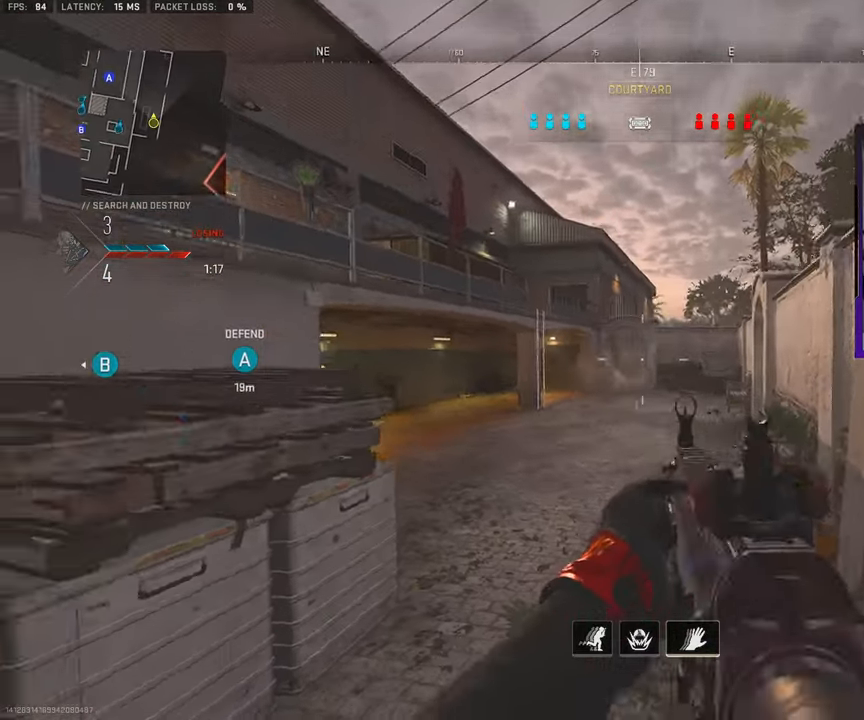
{"buttons": [], "left_stick": "down-left", "right_stick": "left", "events": [[367, "right_stick", "left"], [417, "TRIANGLE", "down"], [483, "left_stick", "down-left"], [500, "TRIANGLE", "up"]]}
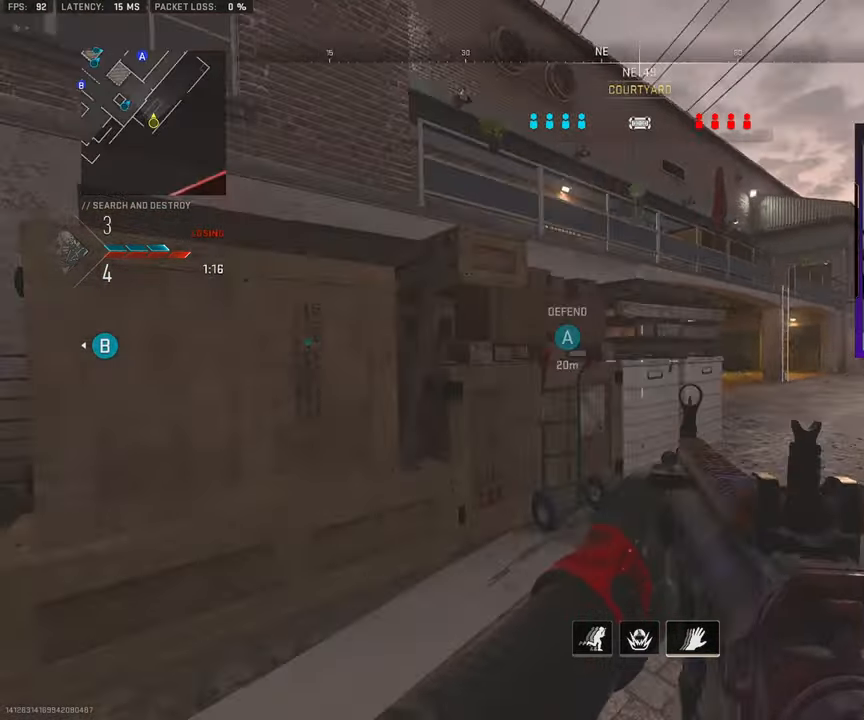
{"buttons": [], "left_stick": "up", "right_stick": "right", "events": [[67, "left_stick", "left"], [150, "left_stick", "up-left"], [200, "L3", "down"], [217, "right_stick", "center"], [300, "L3", "up"], [300, "right_stick", "left"], [383, "L3", "down"], [483, "L3", "up"], [483, "left_stick", "up"], [483, "right_stick", "right"]]}
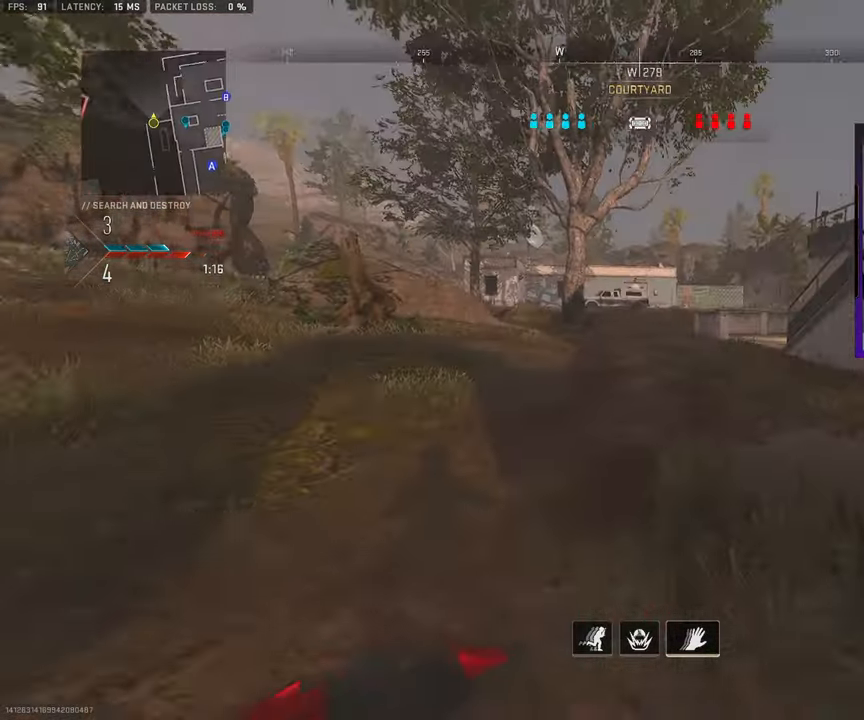
{"buttons": ["L3"], "left_stick": "up", "right_stick": "center", "events": [[67, "L3", "down"], [133, "L3", "up"], [217, "L3", "down"], [217, "right_stick", "center"], [267, "right_stick", "left"], [317, "L3", "up"], [383, "right_stick", "center"], [433, "L3", "down"]]}
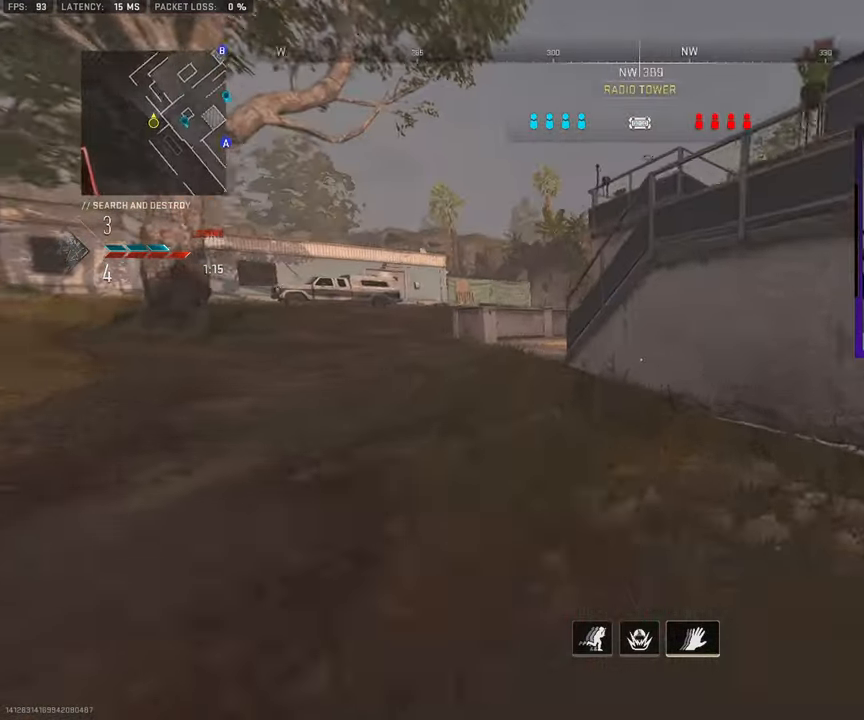
{"buttons": [], "left_stick": "up", "right_stick": "right", "events": [[33, "L3", "up"], [33, "right_stick", "left"], [67, "TRIANGLE", "down"], [117, "right_stick", "center"], [133, "L3", "down"], [167, "TRIANGLE", "up"], [200, "left_stick", "up-left"], [233, "L3", "up"], [350, "L3", "down"], [433, "right_stick", "right"], [483, "L3", "up"], [483, "left_stick", "up"]]}
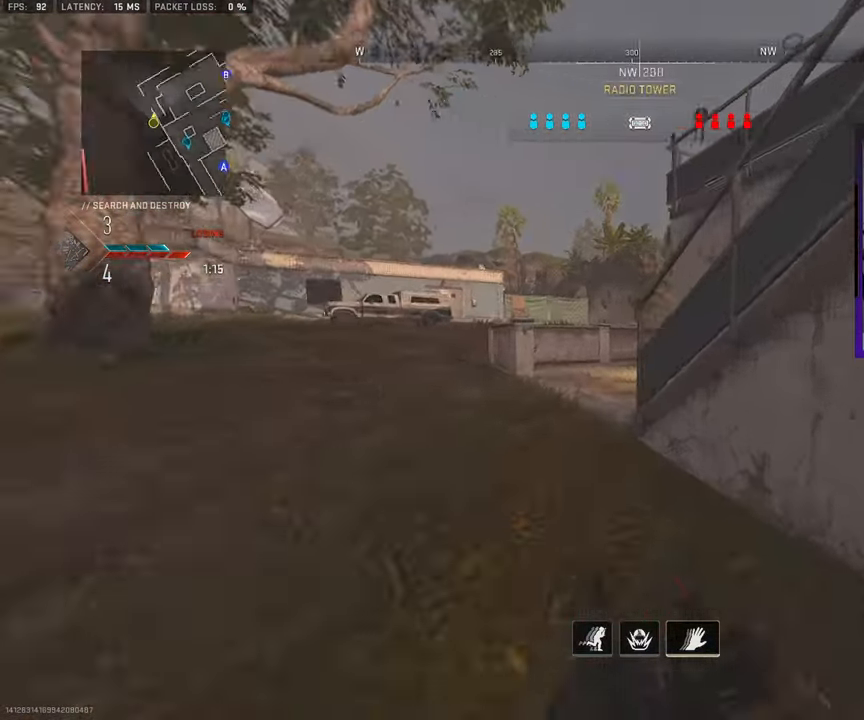
{"buttons": ["CROSS", "L3"], "left_stick": "up-left", "right_stick": "right", "events": [[67, "CROSS", "down"], [183, "L3", "down"], [200, "CROSS", "up"], [283, "CROSS", "down"], [283, "L3", "up"], [383, "CROSS", "up"], [400, "L3", "down"], [400, "left_stick", "up-left"], [450, "CROSS", "down"]]}
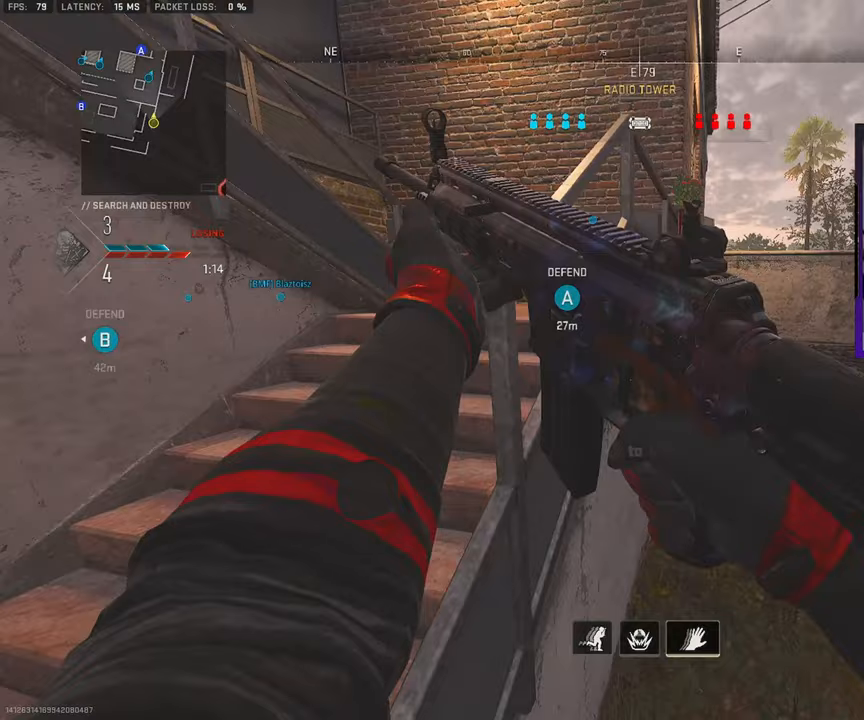
{"buttons": [], "left_stick": "up", "right_stick": "center", "events": [[83, "right_stick", "center"], [183, "CROSS", "up"], [183, "L3", "up"], [333, "left_stick", "up"]]}
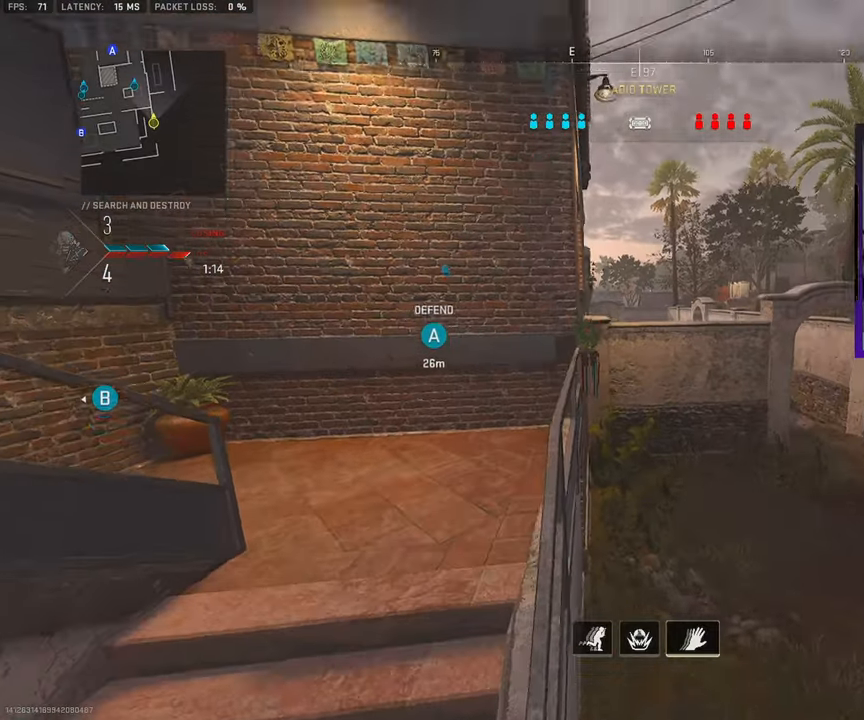
{"buttons": [], "left_stick": "up", "right_stick": "center", "events": []}
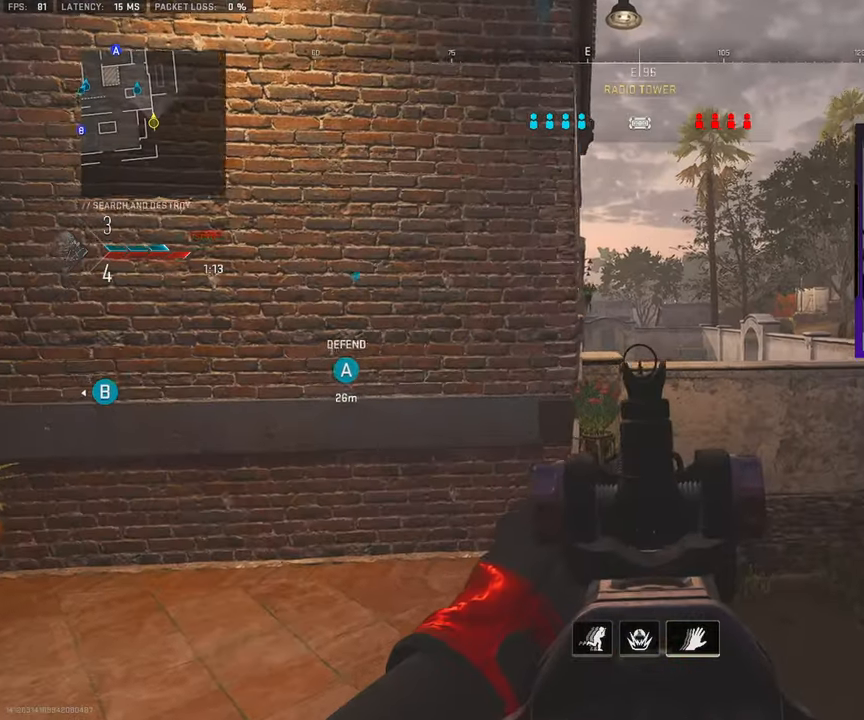
{"buttons": [], "left_stick": "up", "right_stick": "center", "events": []}
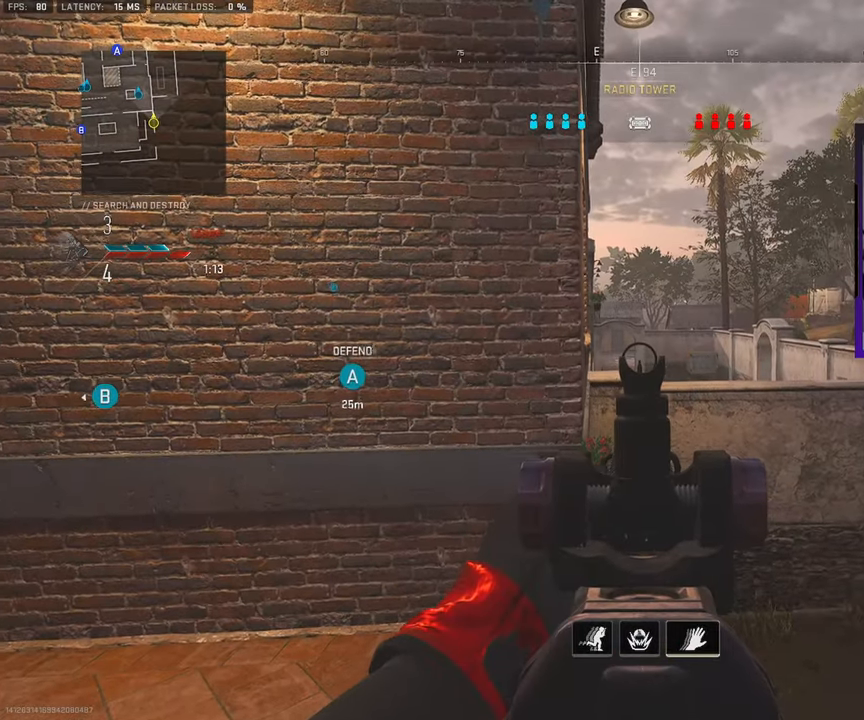
{"buttons": [], "left_stick": "down", "right_stick": "center", "events": [[67, "SQUARE", "down"], [67, "left_stick", "center"], [200, "left_stick", "down"], [483, "SQUARE", "up"]]}
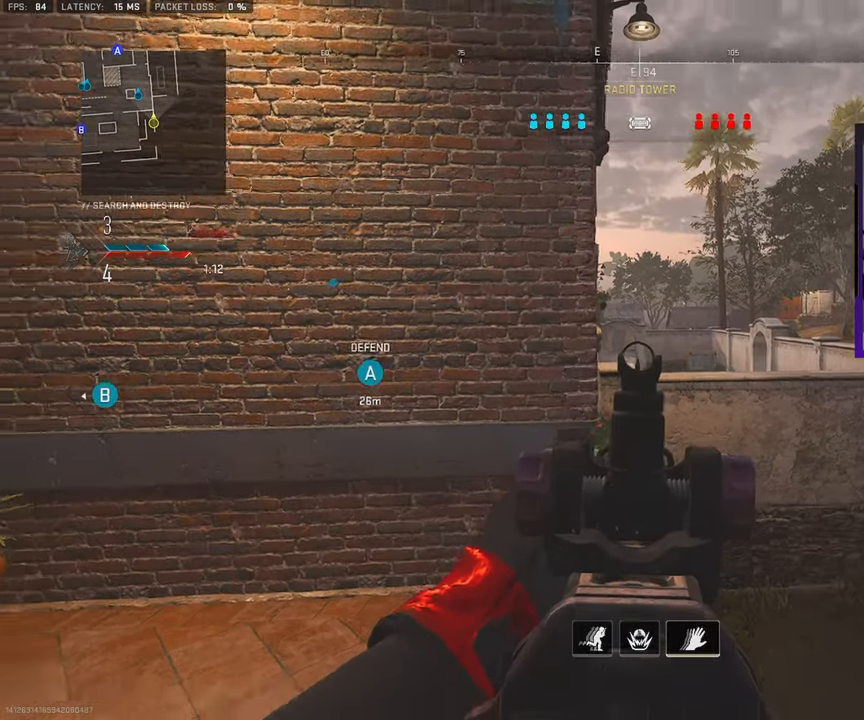
{"buttons": [], "left_stick": "down", "right_stick": "center", "events": []}
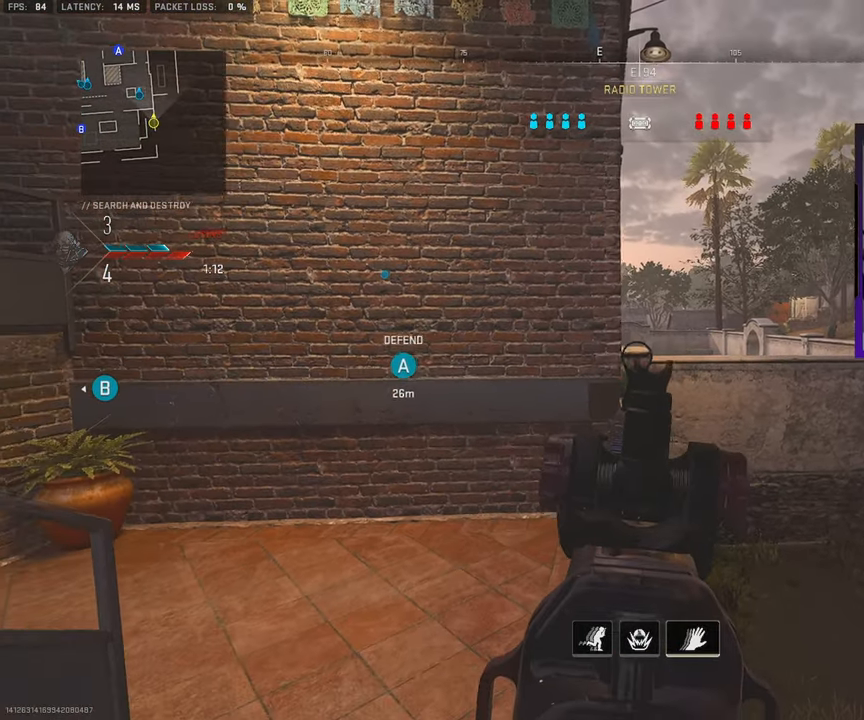
{"buttons": [], "left_stick": "up", "right_stick": "center", "events": [[83, "left_stick", "center"], [233, "left_stick", "up"]]}
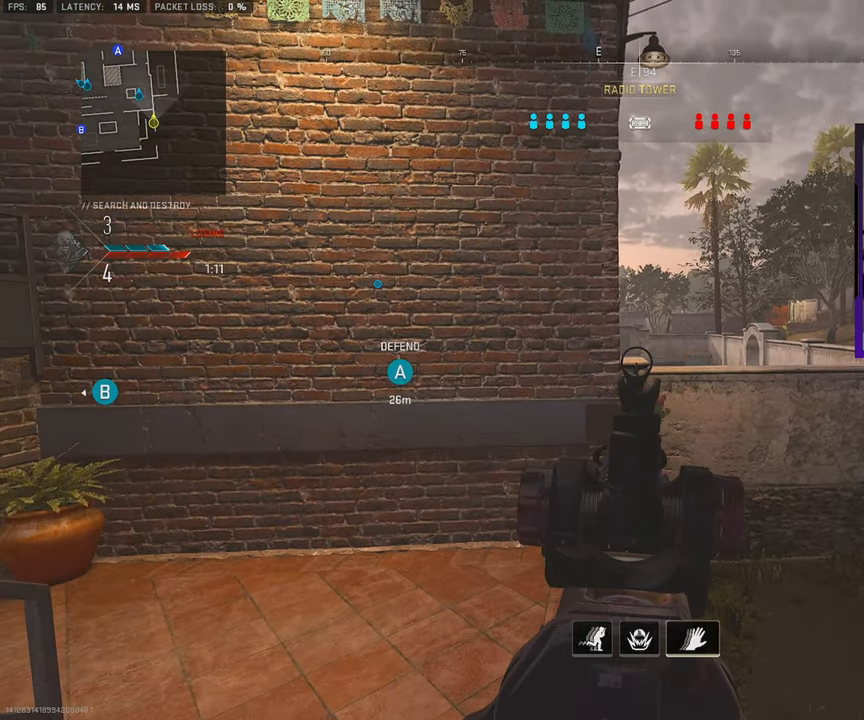
{"buttons": [], "left_stick": "down-right", "right_stick": "center", "events": [[267, "left_stick", "center"], [467, "left_stick", "down-right"]]}
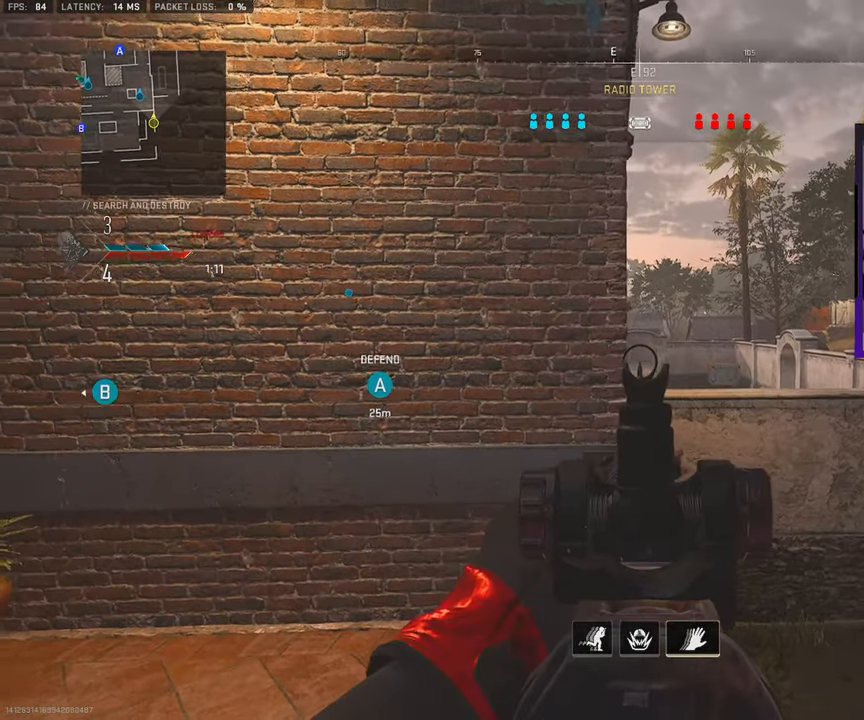
{"buttons": [], "left_stick": "center", "right_stick": "center", "events": [[367, "left_stick", "center"]]}